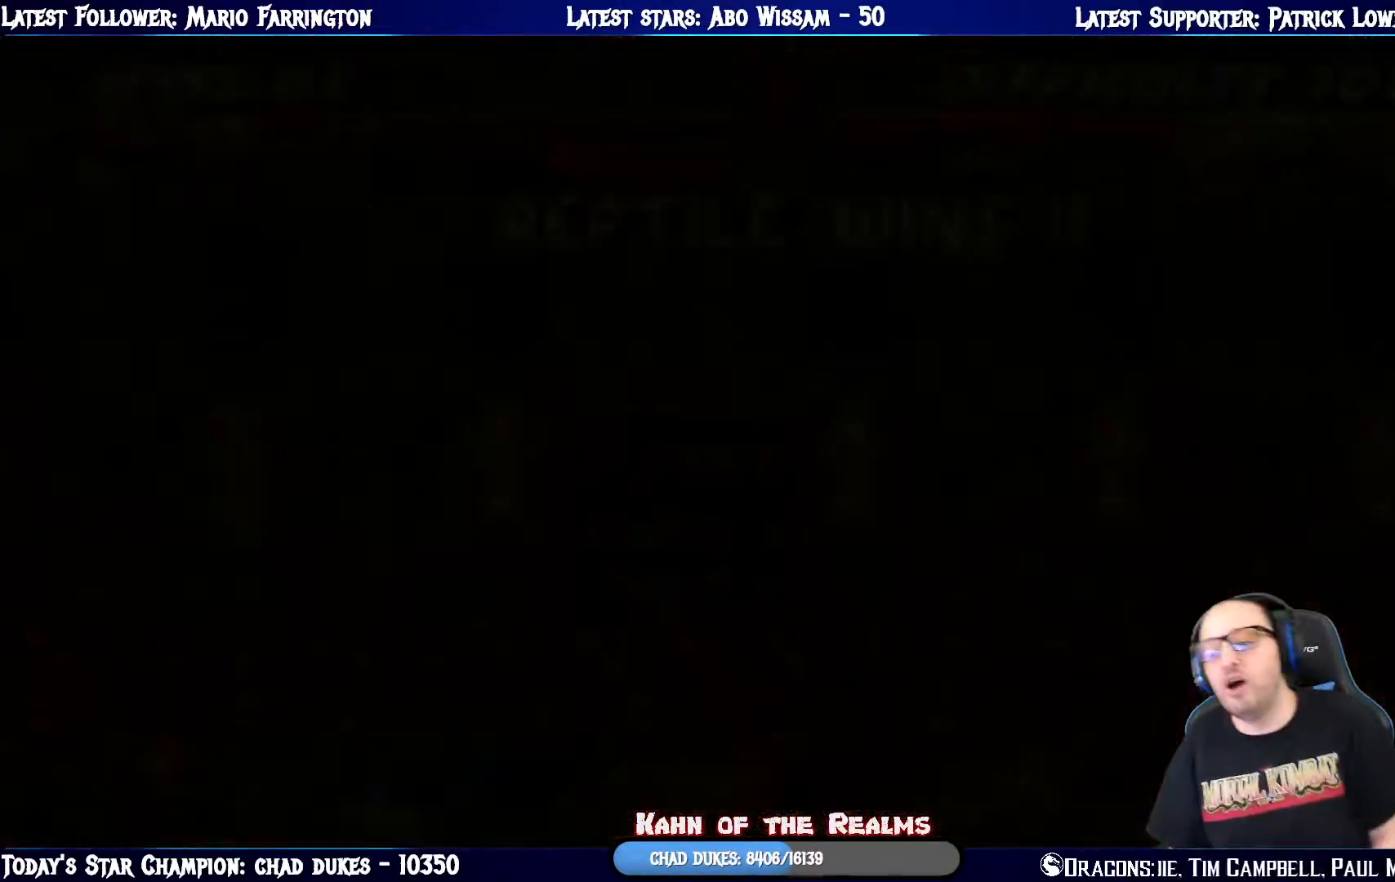
Gameplay with a controller (PlayStation layout); each line is a JSON object with the inputs held at the frame after it. "events" lists button and stick changes between this image and that frame as [ms after this image, input, new state], when the widget could be followed in between.
{"buttons": ["CROSS", "CIRCLE", "SQUARE", "TRIANGLE", "R1"], "left_stick": "center", "right_stick": "center", "events": [[50, "DPAD_UP", "up"], [100, "L1", "up"], [117, "CIRCLE", "down"], [117, "R1", "down"], [117, "SQUARE", "down"], [117, "TRIANGLE", "down"], [150, "CROSS", "down"], [250, "SQUARE", "up"], [267, "CROSS", "up"], [300, "TRIANGLE", "up"], [334, "CIRCLE", "up"], [334, "R1", "up"], [434, "CIRCLE", "down"], [434, "CROSS", "down"], [434, "R1", "down"], [467, "SQUARE", "down"], [467, "TRIANGLE", "down"]]}
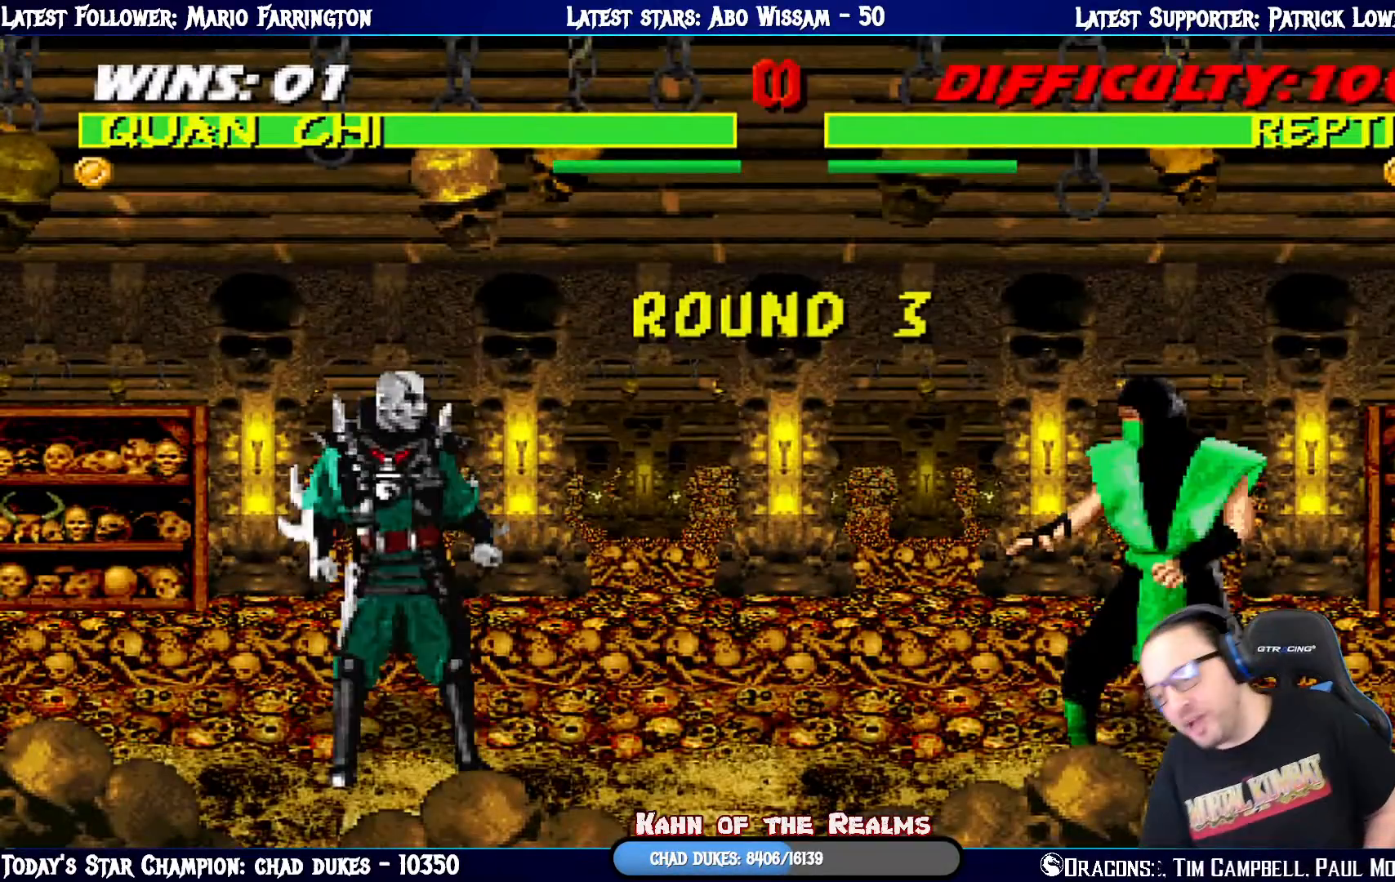
{"buttons": ["CROSS", "CIRCLE", "TRIANGLE", "R1"], "left_stick": "center", "right_stick": "center", "events": [[33, "SQUARE", "up"], [100, "CROSS", "up"], [116, "TRIANGLE", "up"], [133, "CIRCLE", "up"], [167, "R1", "up"], [333, "R1", "down"], [383, "CIRCLE", "down"], [383, "CROSS", "down"], [383, "TRIANGLE", "down"], [400, "SQUARE", "down"], [483, "SQUARE", "up"]]}
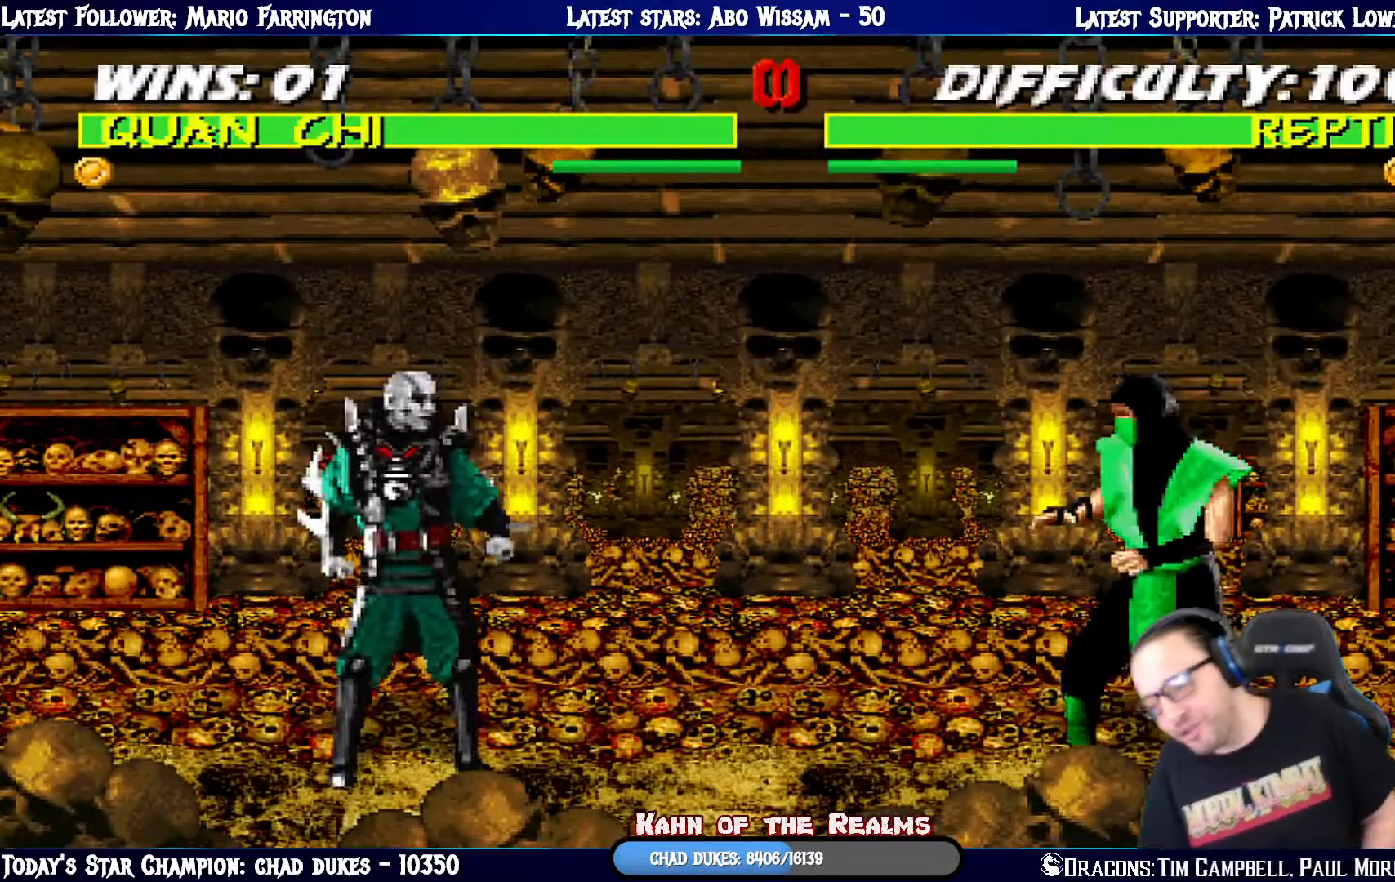
{"buttons": ["L1", "DPAD_UP", "DPAD_RIGHT"], "left_stick": "center", "right_stick": "center", "events": [[84, "CROSS", "up"], [117, "CIRCLE", "up"], [134, "TRIANGLE", "up"], [150, "R1", "up"], [434, "L1", "down"], [451, "DPAD_RIGHT", "down"], [467, "DPAD_UP", "down"]]}
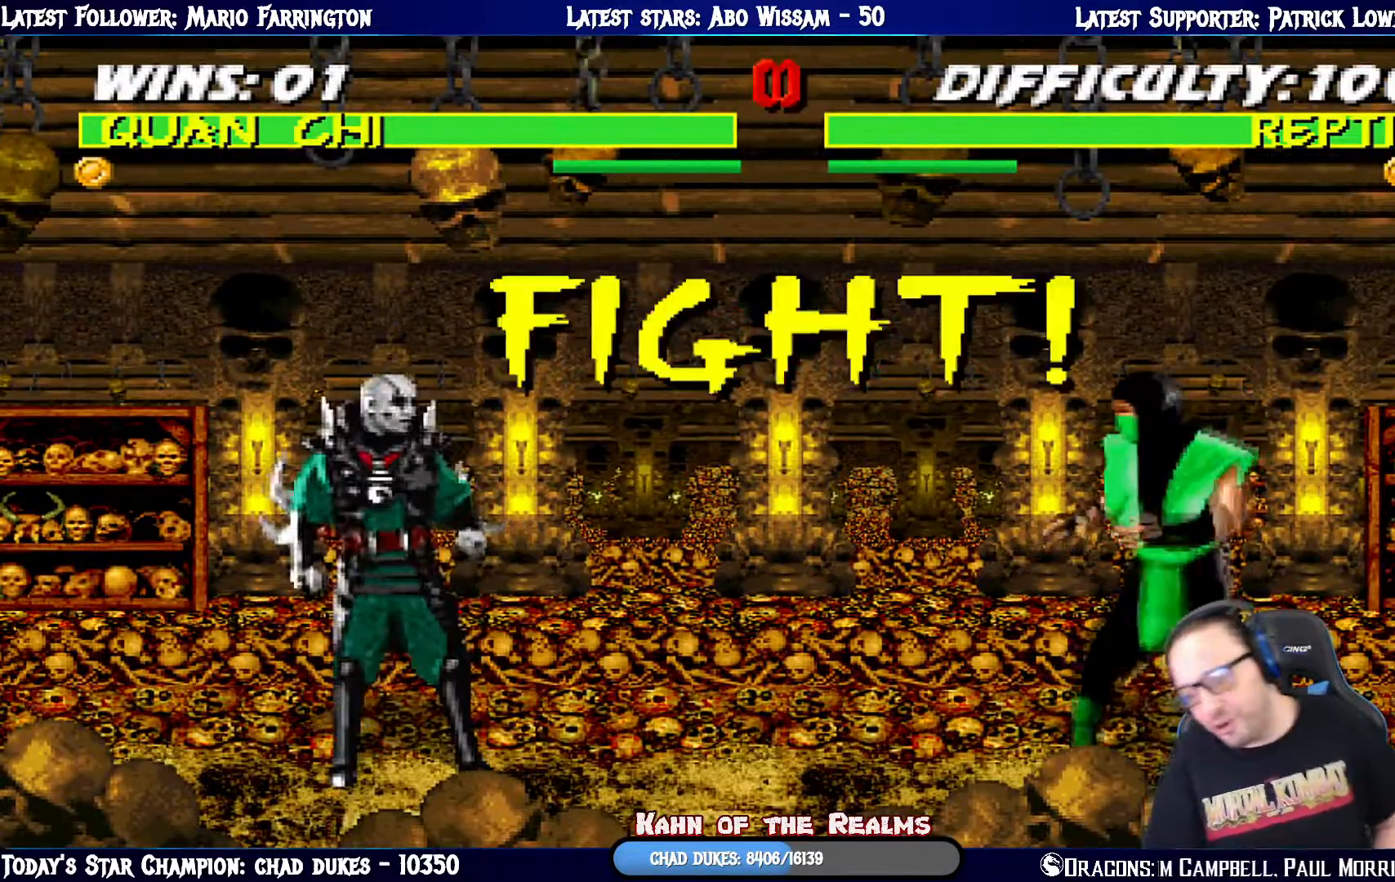
{"buttons": ["L1", "DPAD_UP", "DPAD_RIGHT"], "left_stick": "center", "right_stick": "center", "events": []}
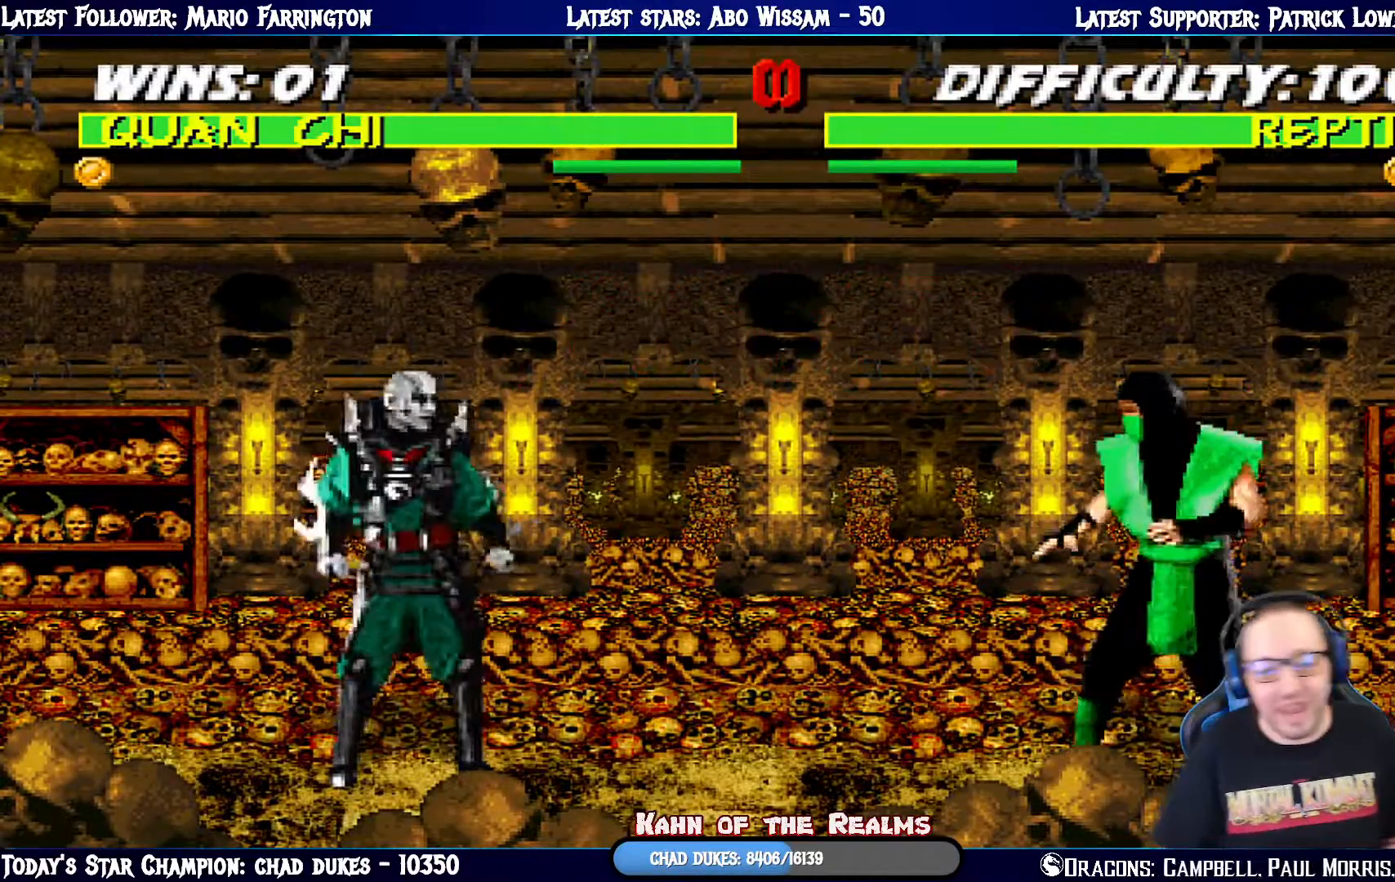
{"buttons": ["L1", "DPAD_UP"], "left_stick": "center", "right_stick": "center", "events": [[501, "DPAD_RIGHT", "up"]]}
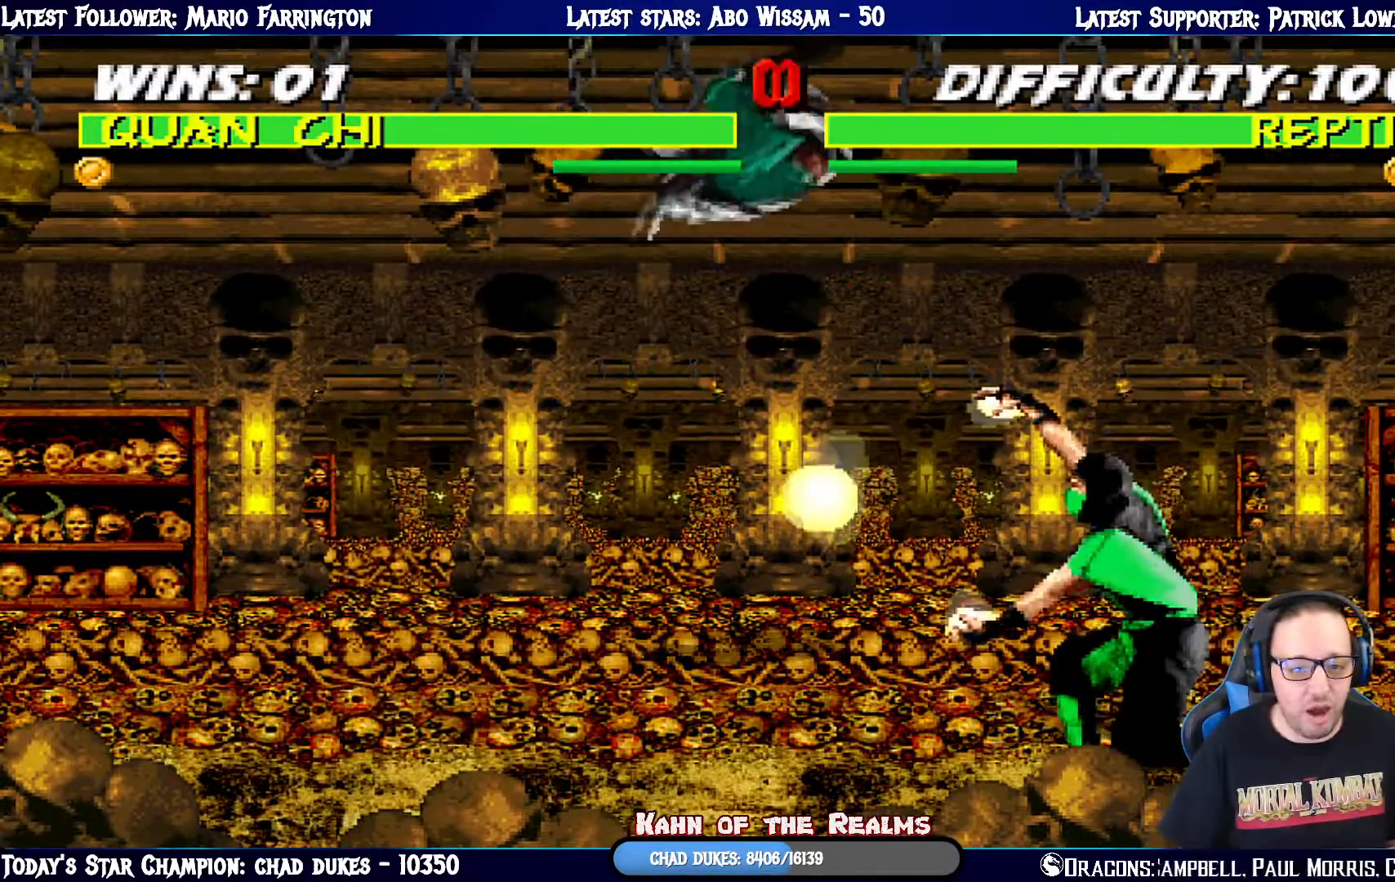
{"buttons": ["SQUARE", "L1", "DPAD_LEFT"], "left_stick": "center", "right_stick": "center", "events": [[66, "DPAD_UP", "up"], [83, "SQUARE", "down"], [133, "DPAD_LEFT", "down"], [183, "SQUARE", "up"], [267, "SQUARE", "down"], [367, "SQUARE", "up"], [417, "SQUARE", "down"]]}
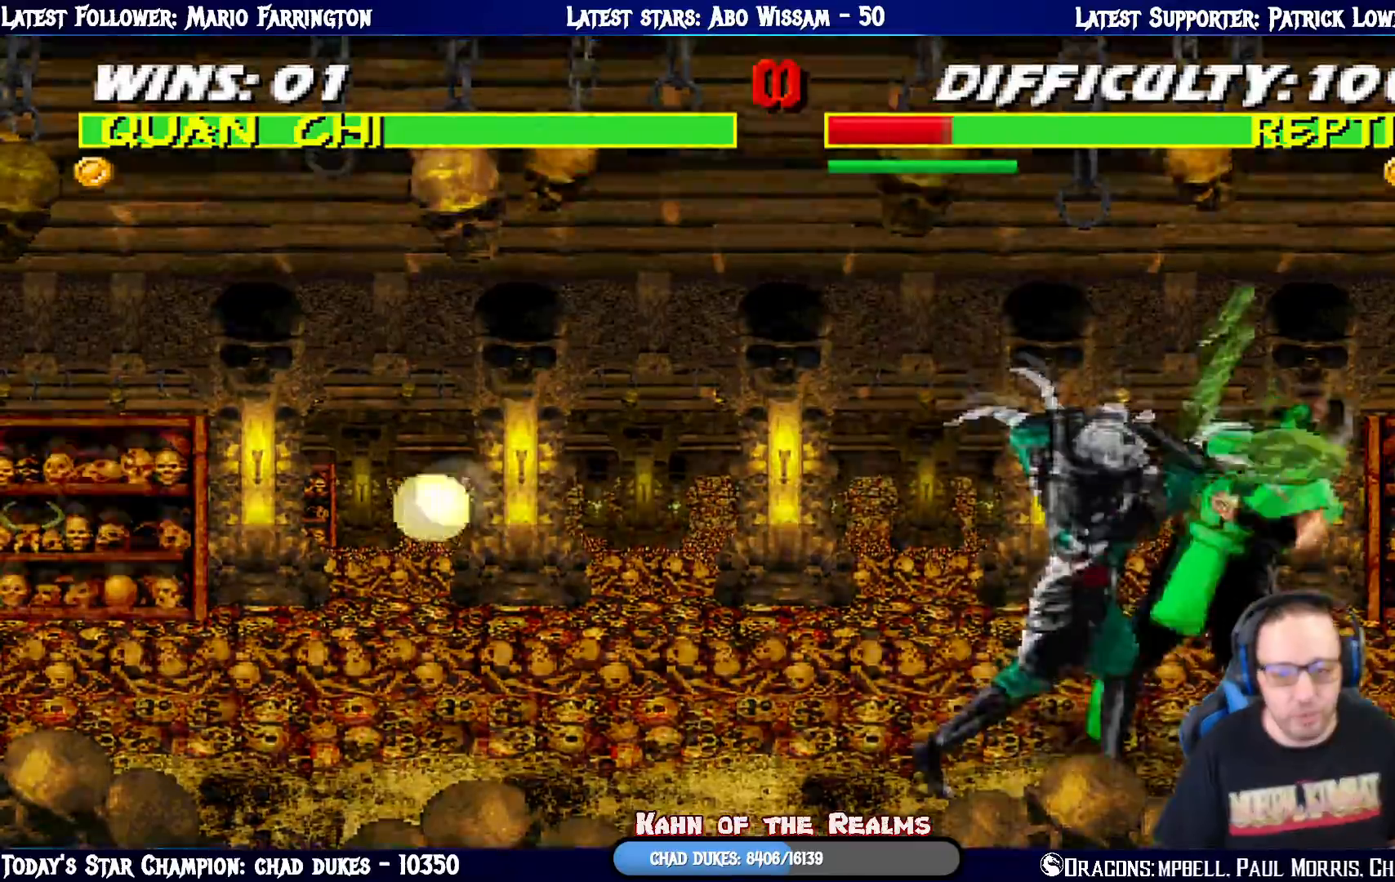
{"buttons": ["TRIANGLE", "L1", "DPAD_UP", "DPAD_LEFT"], "left_stick": "center", "right_stick": "center", "events": [[50, "SQUARE", "up"], [100, "TRIANGLE", "down"], [384, "TRIANGLE", "up"], [434, "TRIANGLE", "down"], [484, "DPAD_UP", "down"]]}
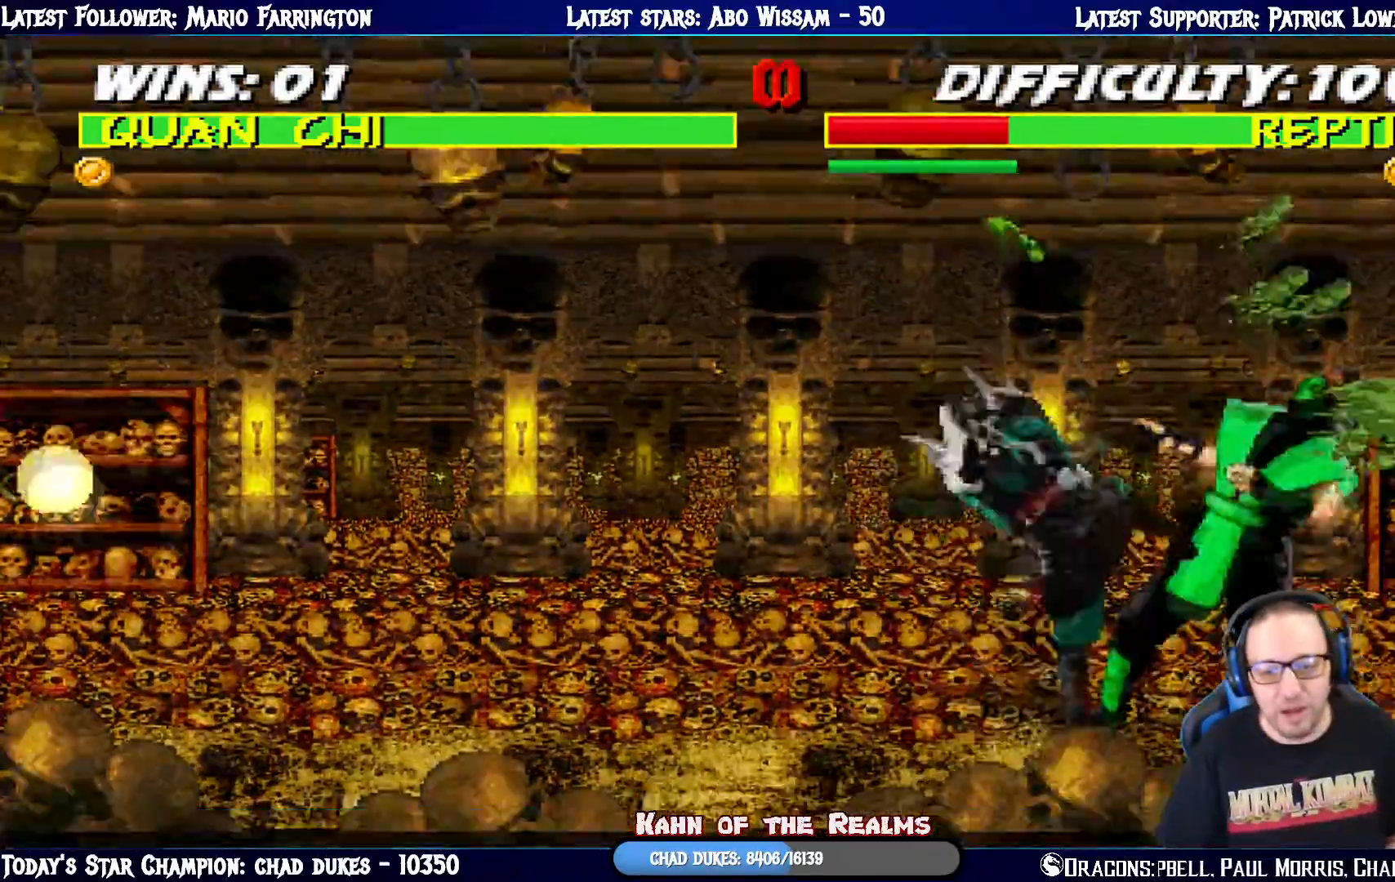
{"buttons": [], "left_stick": "center", "right_stick": "center", "events": [[66, "DPAD_LEFT", "up"], [66, "TRIANGLE", "up"], [116, "DPAD_UP", "up"], [116, "TRIANGLE", "down"], [233, "L1", "up"], [300, "TRIANGLE", "up"]]}
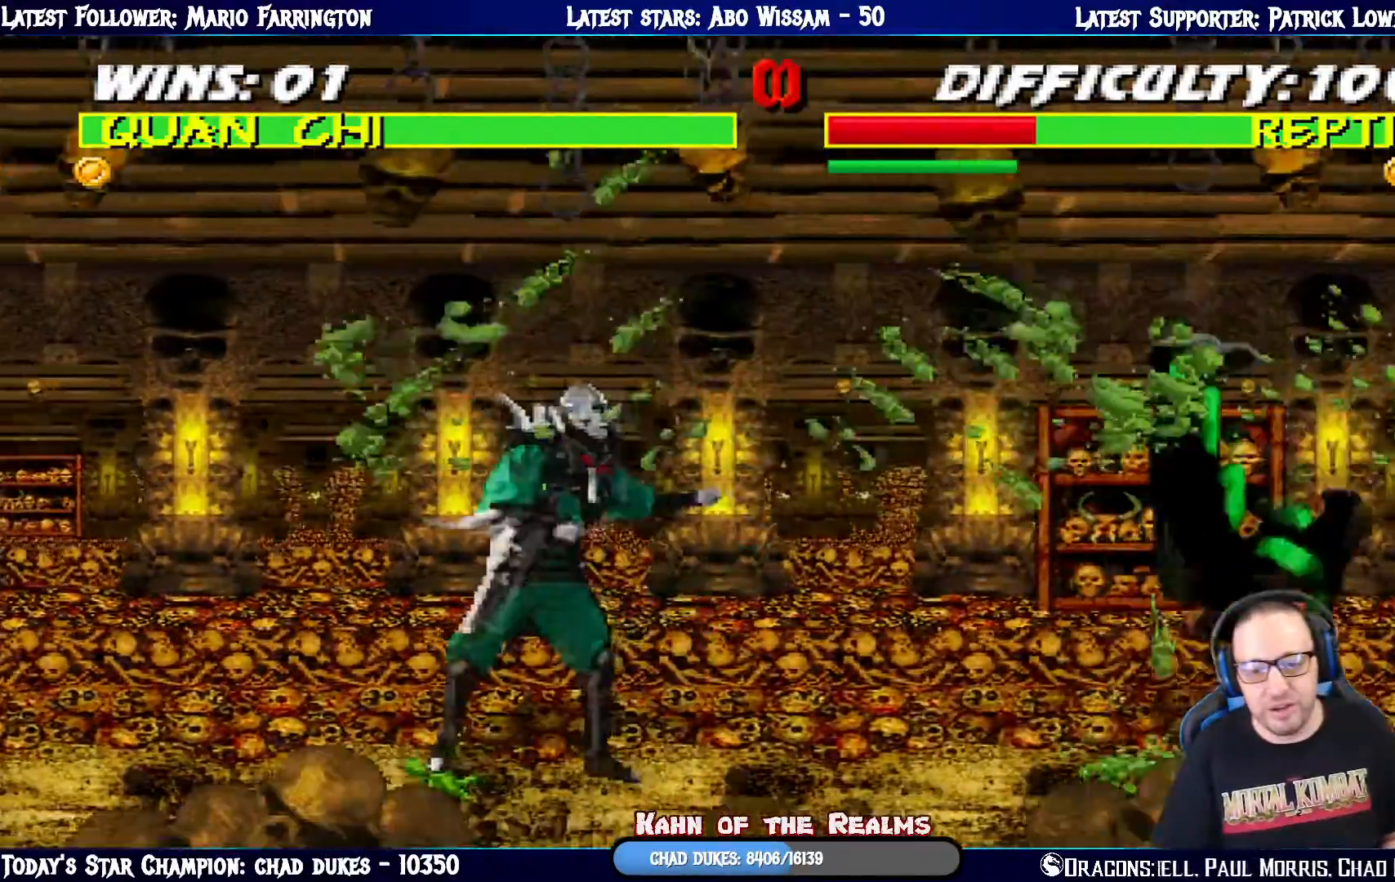
{"buttons": ["DPAD_RIGHT"], "left_stick": "center", "right_stick": "center", "events": [[267, "DPAD_LEFT", "down"], [384, "DPAD_LEFT", "up"], [467, "DPAD_RIGHT", "down"]]}
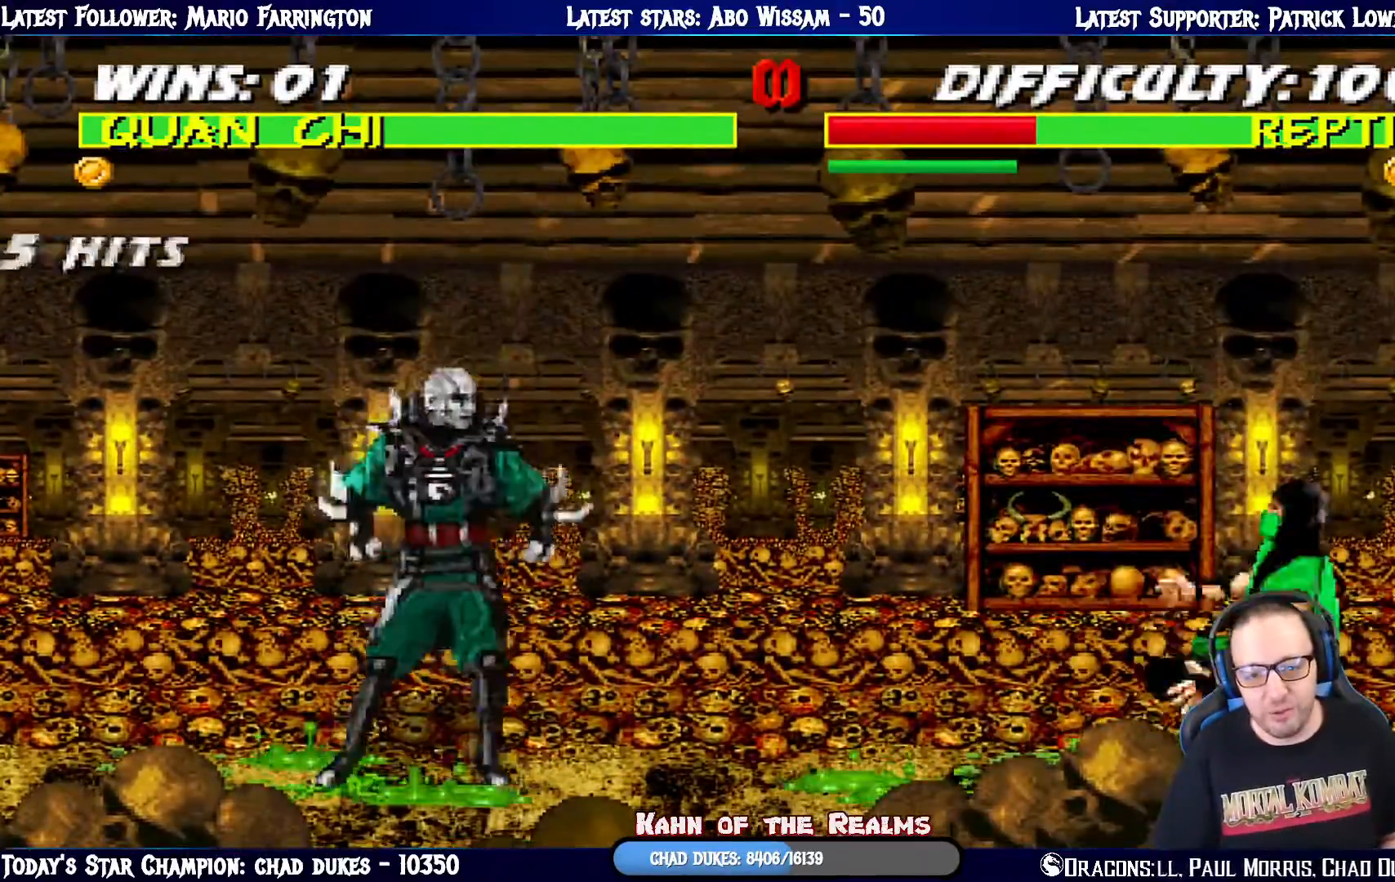
{"buttons": ["SQUARE", "L1", "DPAD_LEFT"], "left_stick": "center", "right_stick": "center", "events": [[33, "DPAD_UP", "down"], [33, "L1", "down"], [267, "DPAD_UP", "up"], [283, "DPAD_RIGHT", "up"], [333, "DPAD_LEFT", "down"], [400, "SQUARE", "down"]]}
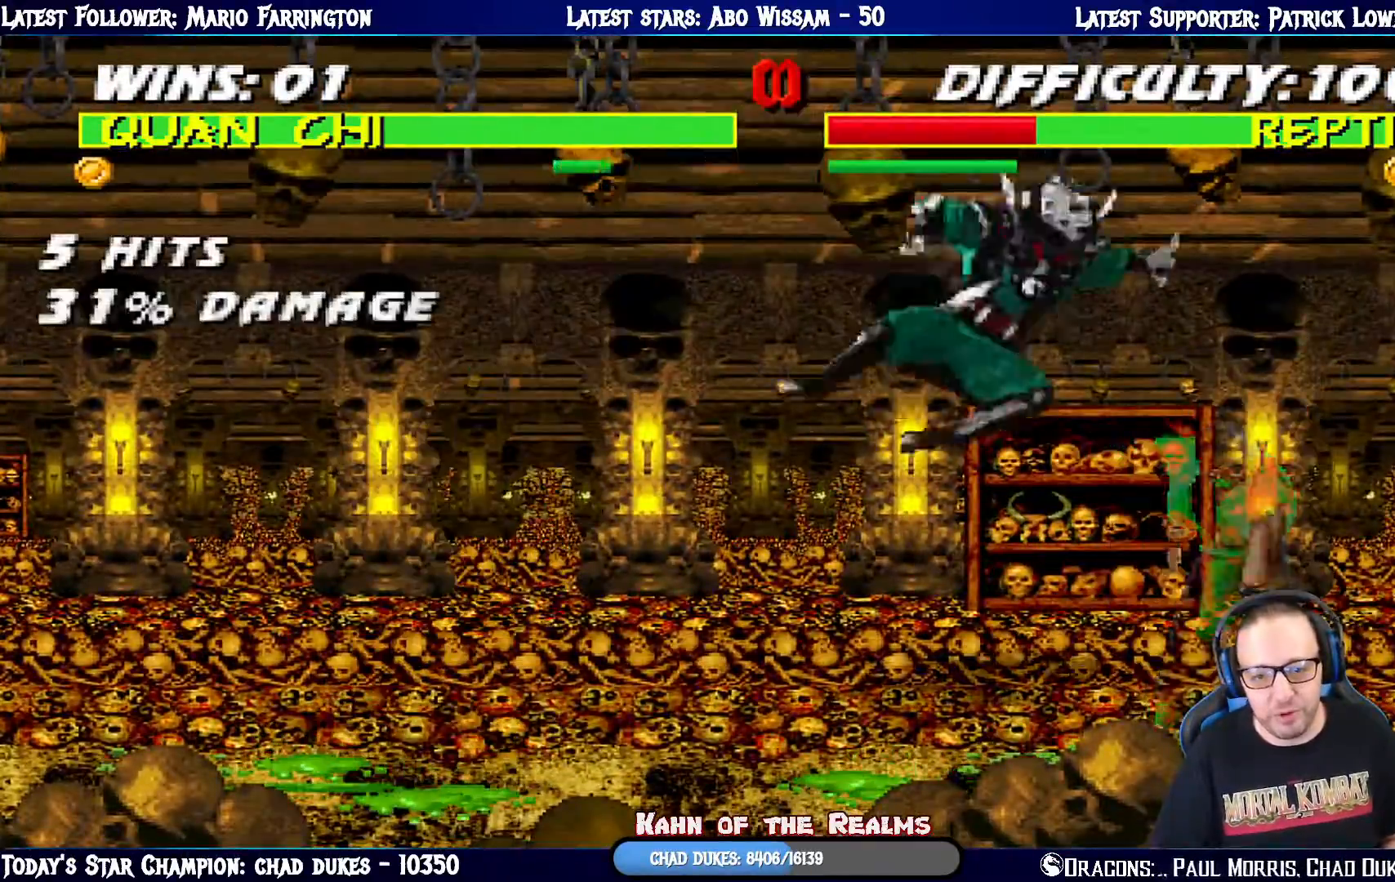
{"buttons": ["TRIANGLE", "L1", "DPAD_LEFT"], "left_stick": "center", "right_stick": "center", "events": [[17, "SQUARE", "up"], [84, "SQUARE", "down"], [184, "SQUARE", "up"], [267, "SQUARE", "down"], [367, "SQUARE", "up"], [417, "TRIANGLE", "down"]]}
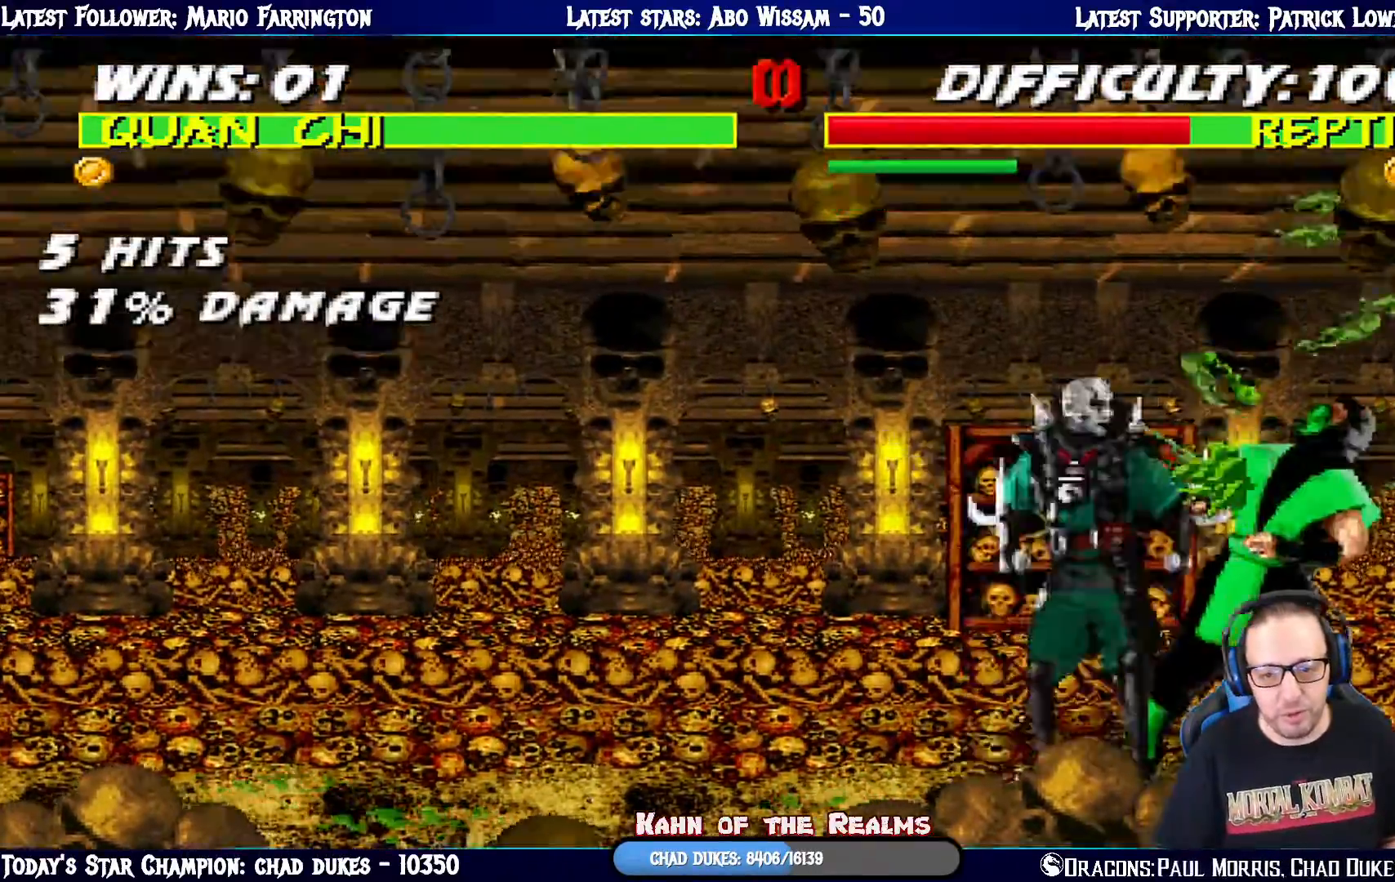
{"buttons": ["L1"], "left_stick": "center", "right_stick": "center", "events": [[33, "TRIANGLE", "up"], [100, "TRIANGLE", "down"], [233, "TRIANGLE", "up"], [300, "TRIANGLE", "down"], [367, "DPAD_UP", "down"], [417, "TRIANGLE", "up"], [450, "DPAD_LEFT", "up"], [467, "DPAD_UP", "up"]]}
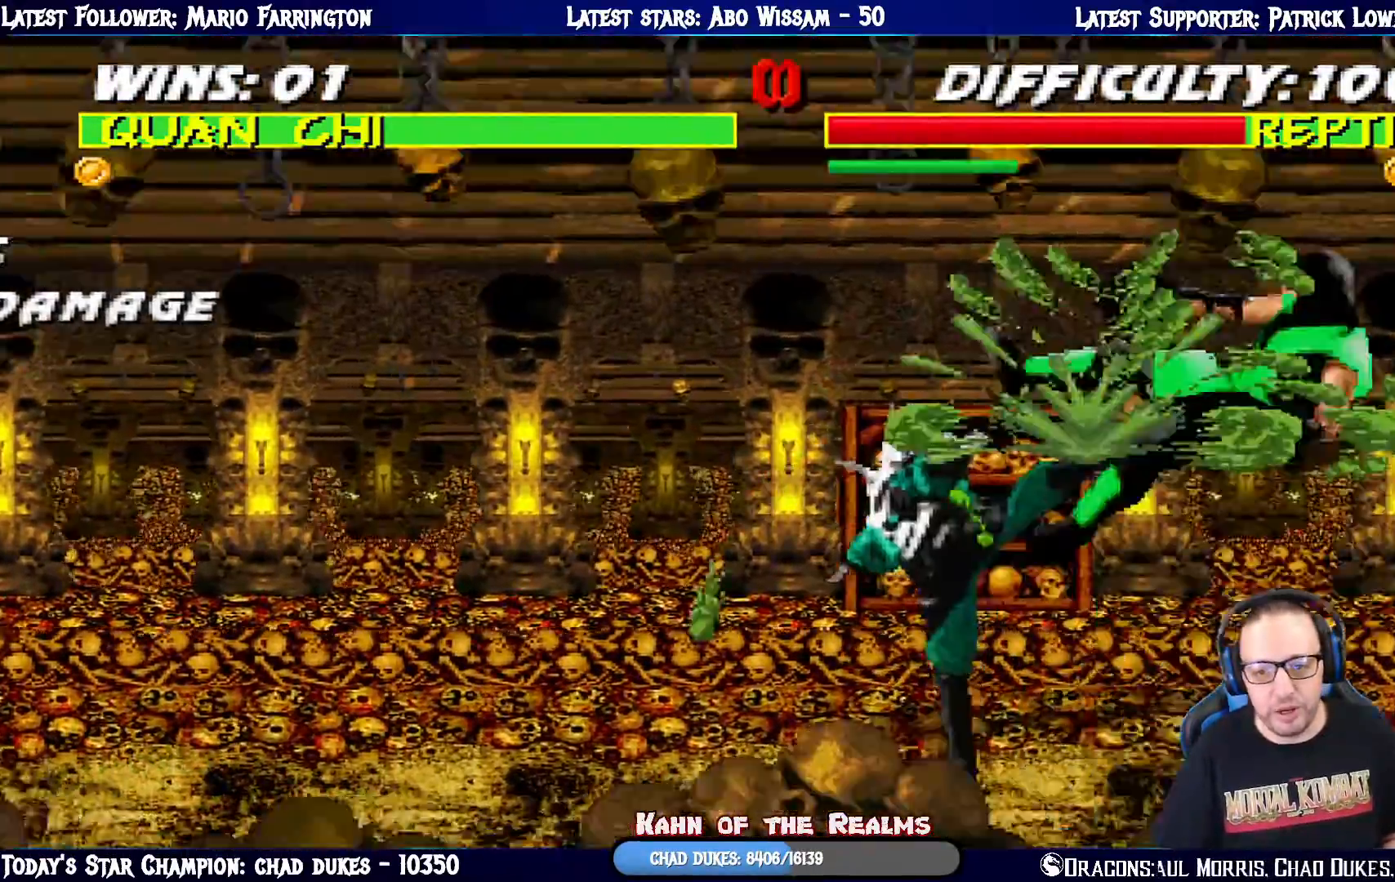
{"buttons": [], "left_stick": "center", "right_stick": "center", "events": [[17, "L1", "up"], [284, "DPAD_LEFT", "down"], [484, "DPAD_LEFT", "up"]]}
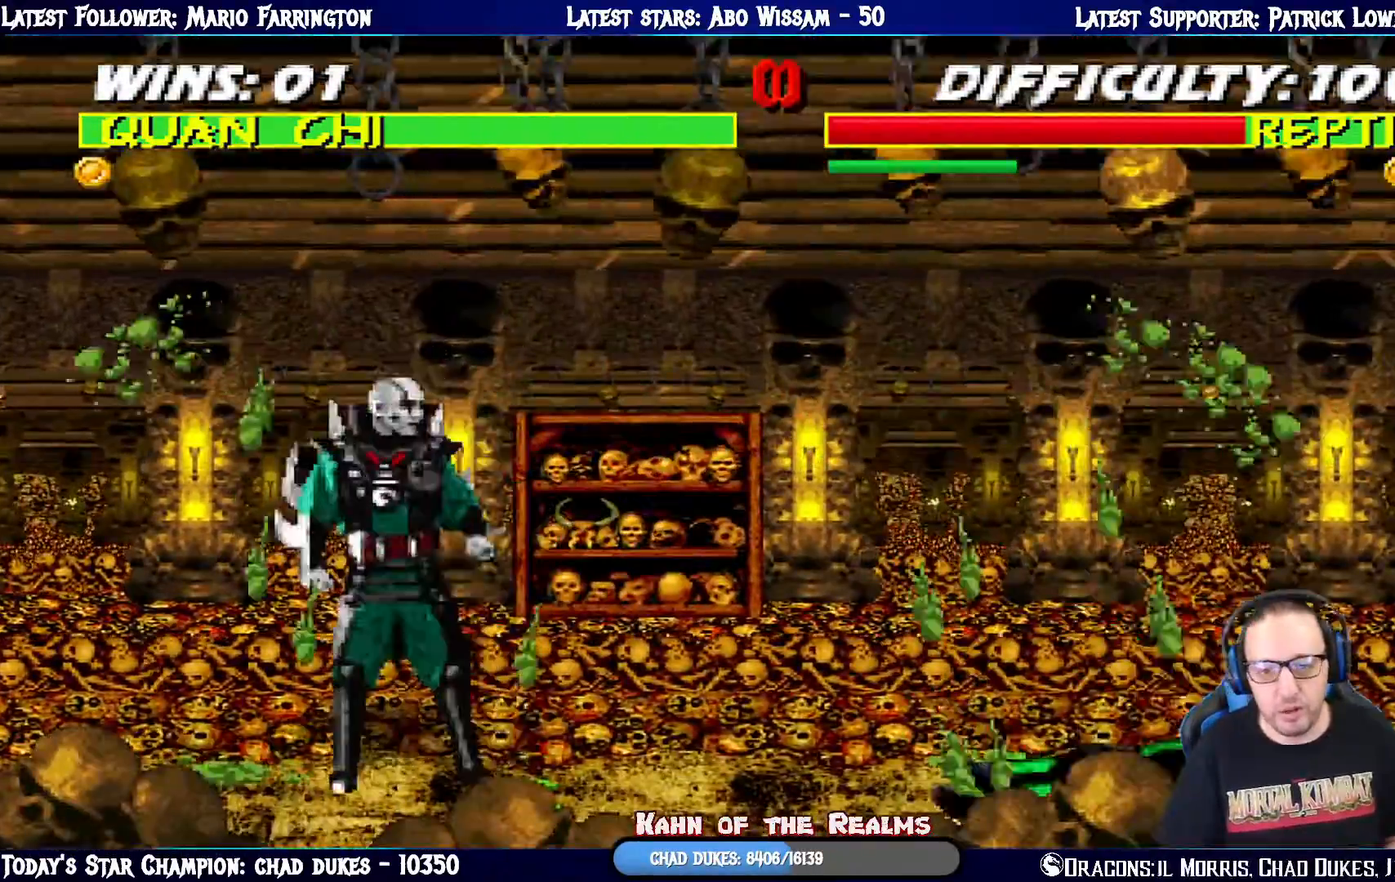
{"buttons": ["SQUARE", "L1", "DPAD_LEFT"], "left_stick": "center", "right_stick": "center", "events": [[100, "DPAD_RIGHT", "down"], [116, "DPAD_UP", "down"], [116, "L1", "down"], [317, "DPAD_UP", "up"], [333, "DPAD_RIGHT", "up"], [350, "DPAD_DOWN", "down"], [367, "DPAD_DOWN", "up"], [400, "DPAD_LEFT", "down"], [467, "SQUARE", "down"]]}
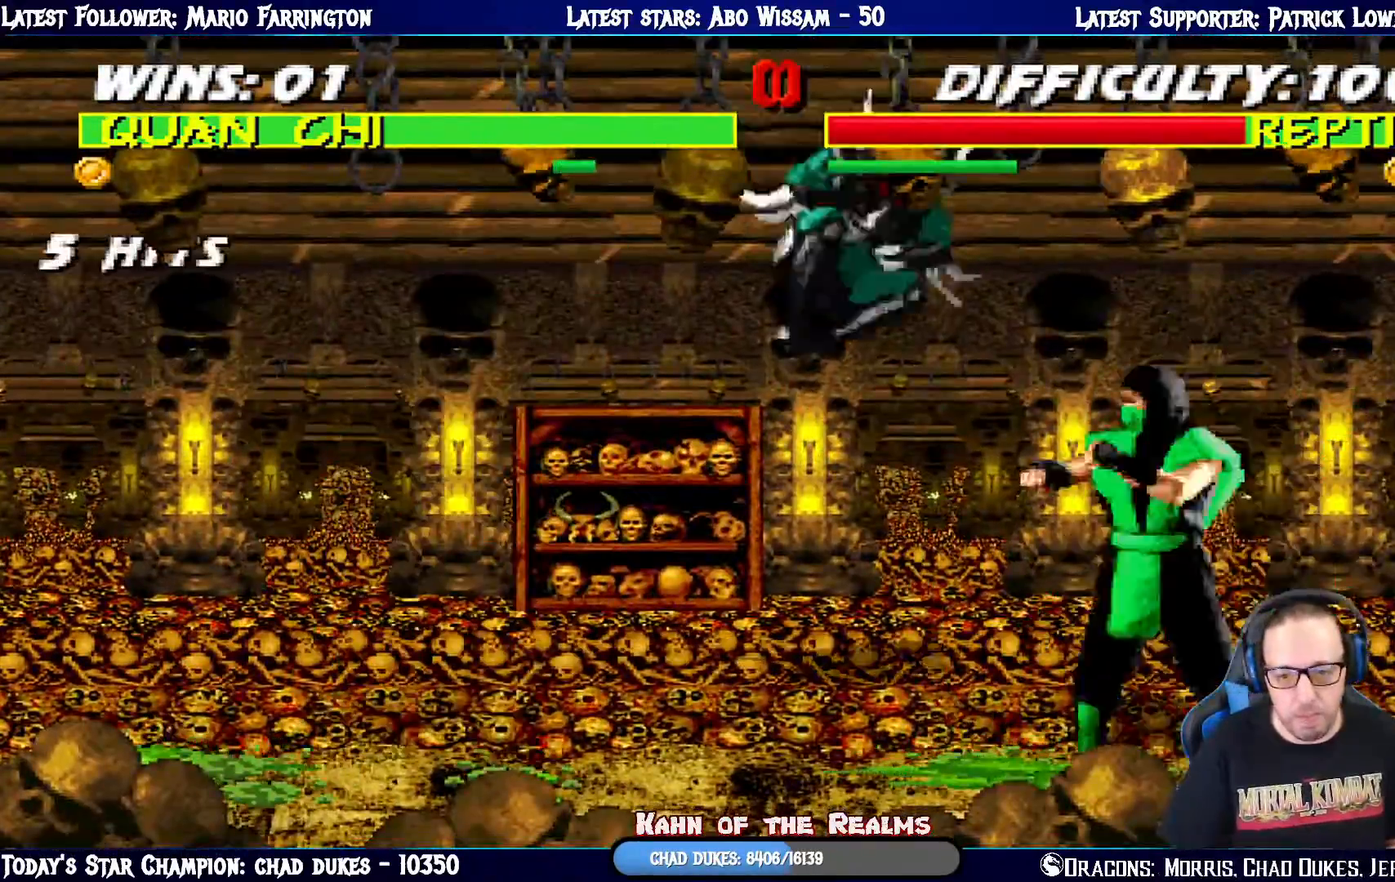
{"buttons": ["CROSS", "L1", "DPAD_DOWN"], "left_stick": "center", "right_stick": "center", "events": [[34, "SQUARE", "up"], [67, "DPAD_DOWN", "down"], [84, "DPAD_LEFT", "up"], [150, "SQUARE", "down"], [184, "SQUARE", "up"], [300, "SQUARE", "down"], [367, "SQUARE", "up"], [451, "CROSS", "down"]]}
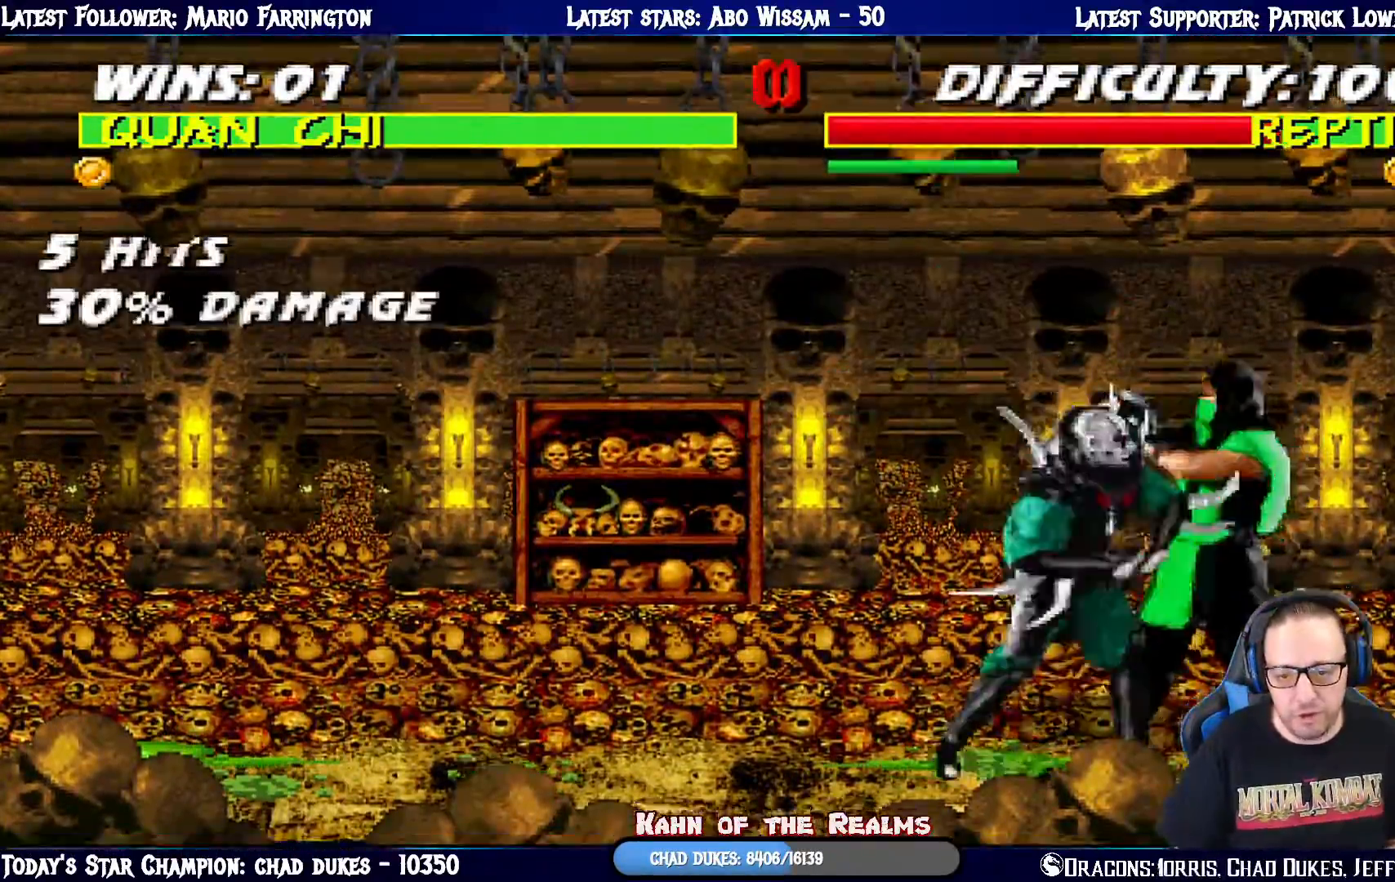
{"buttons": [], "left_stick": "center", "right_stick": "center", "events": [[50, "CROSS", "up"], [116, "CROSS", "down"], [183, "DPAD_RIGHT", "down"], [217, "CROSS", "up"], [283, "CROSS", "down"], [317, "DPAD_DOWN", "up"], [350, "DPAD_RIGHT", "up"], [467, "CROSS", "up"], [483, "L1", "up"]]}
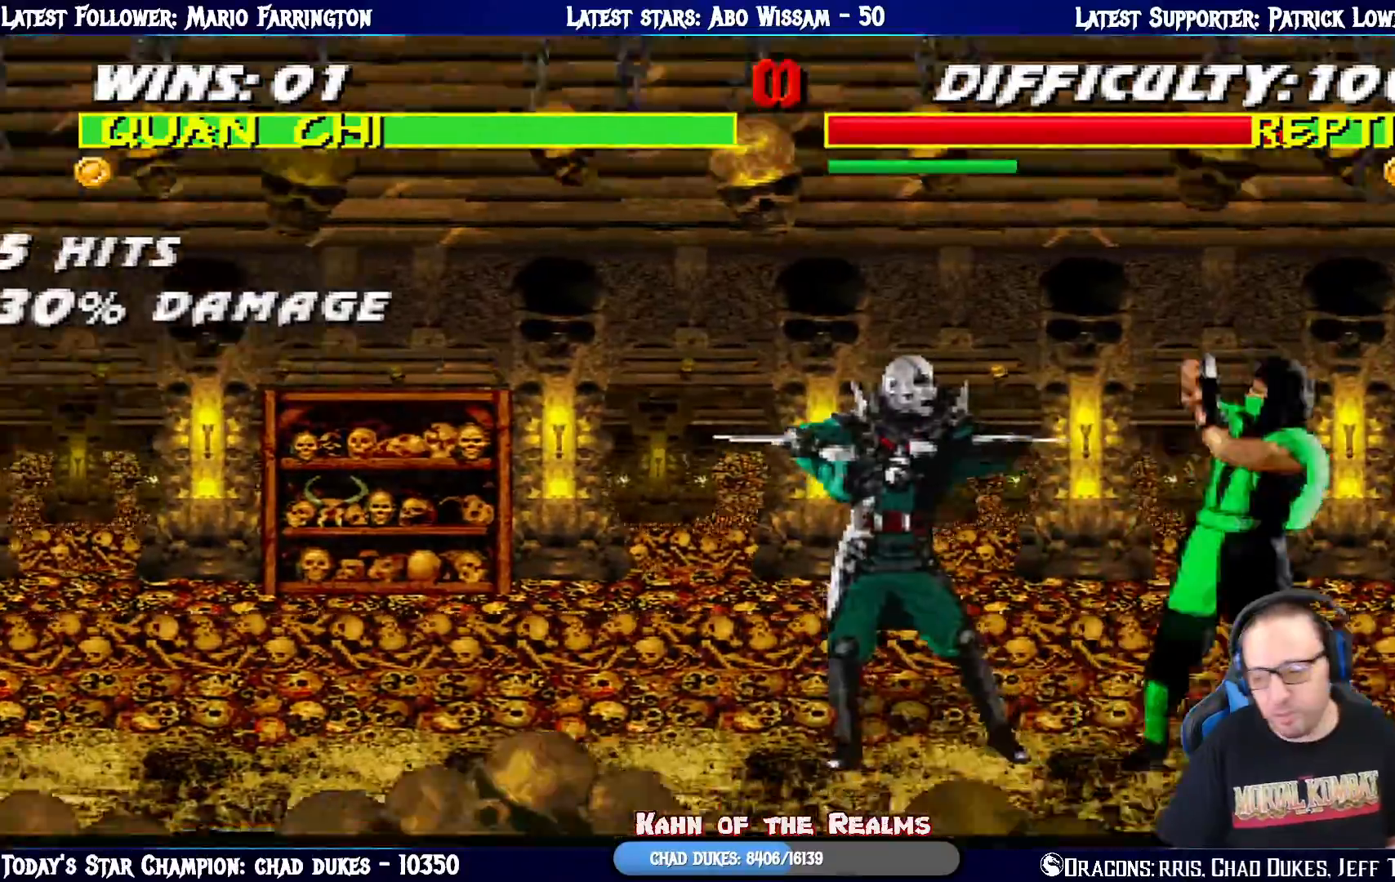
{"buttons": ["L1"], "left_stick": "center", "right_stick": "center", "events": [[67, "DPAD_LEFT", "down"], [150, "DPAD_LEFT", "up"], [234, "DPAD_LEFT", "down"], [300, "L1", "down"], [467, "DPAD_LEFT", "up"]]}
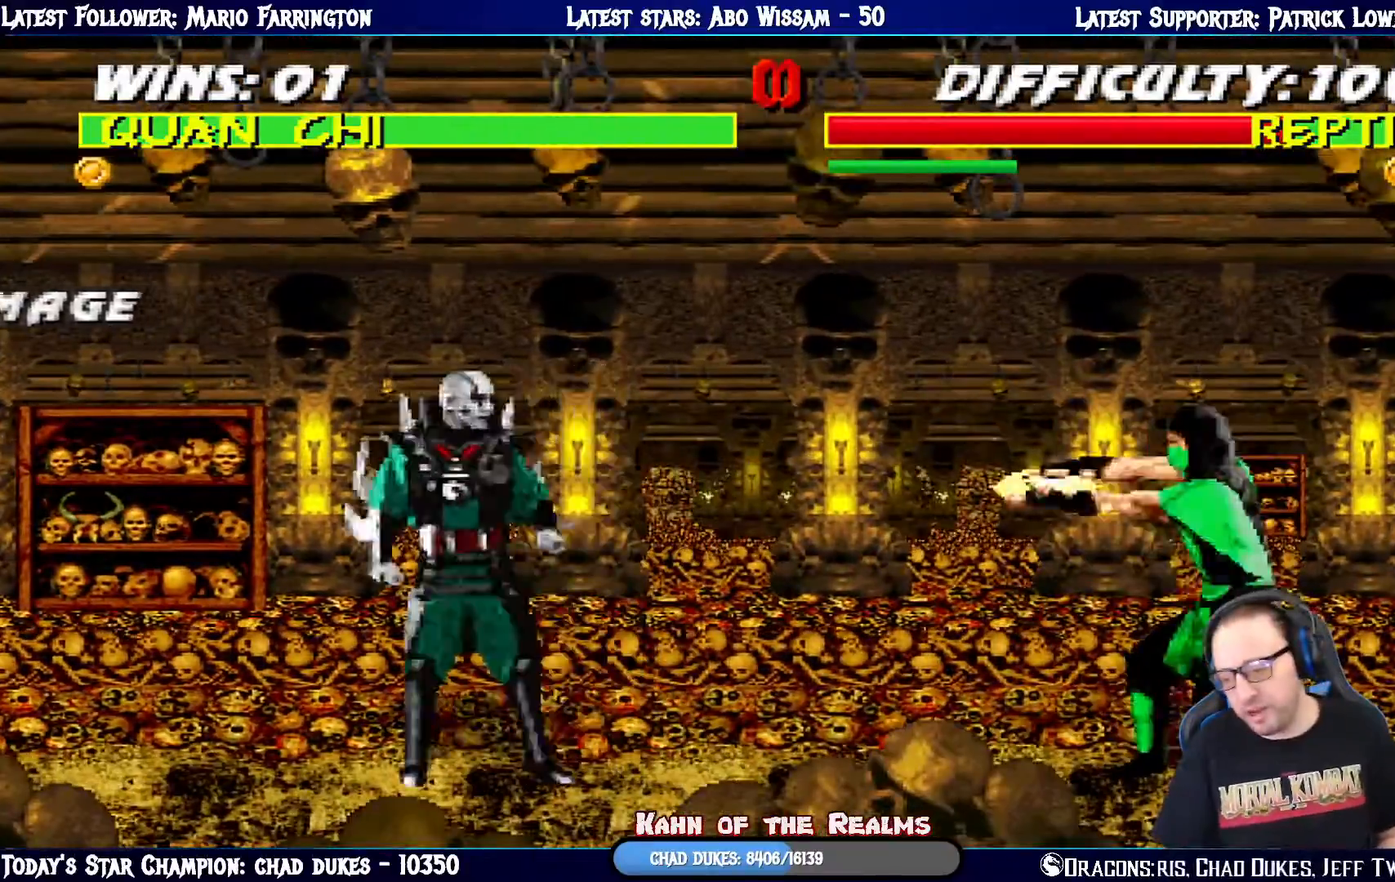
{"buttons": ["L1", "DPAD_DOWN"], "left_stick": "center", "right_stick": "center", "events": [[50, "DPAD_RIGHT", "down"], [66, "DPAD_UP", "down"], [267, "DPAD_RIGHT", "up"], [283, "DPAD_UP", "up"], [383, "DPAD_DOWN", "down"], [400, "SQUARE", "down"], [483, "SQUARE", "up"]]}
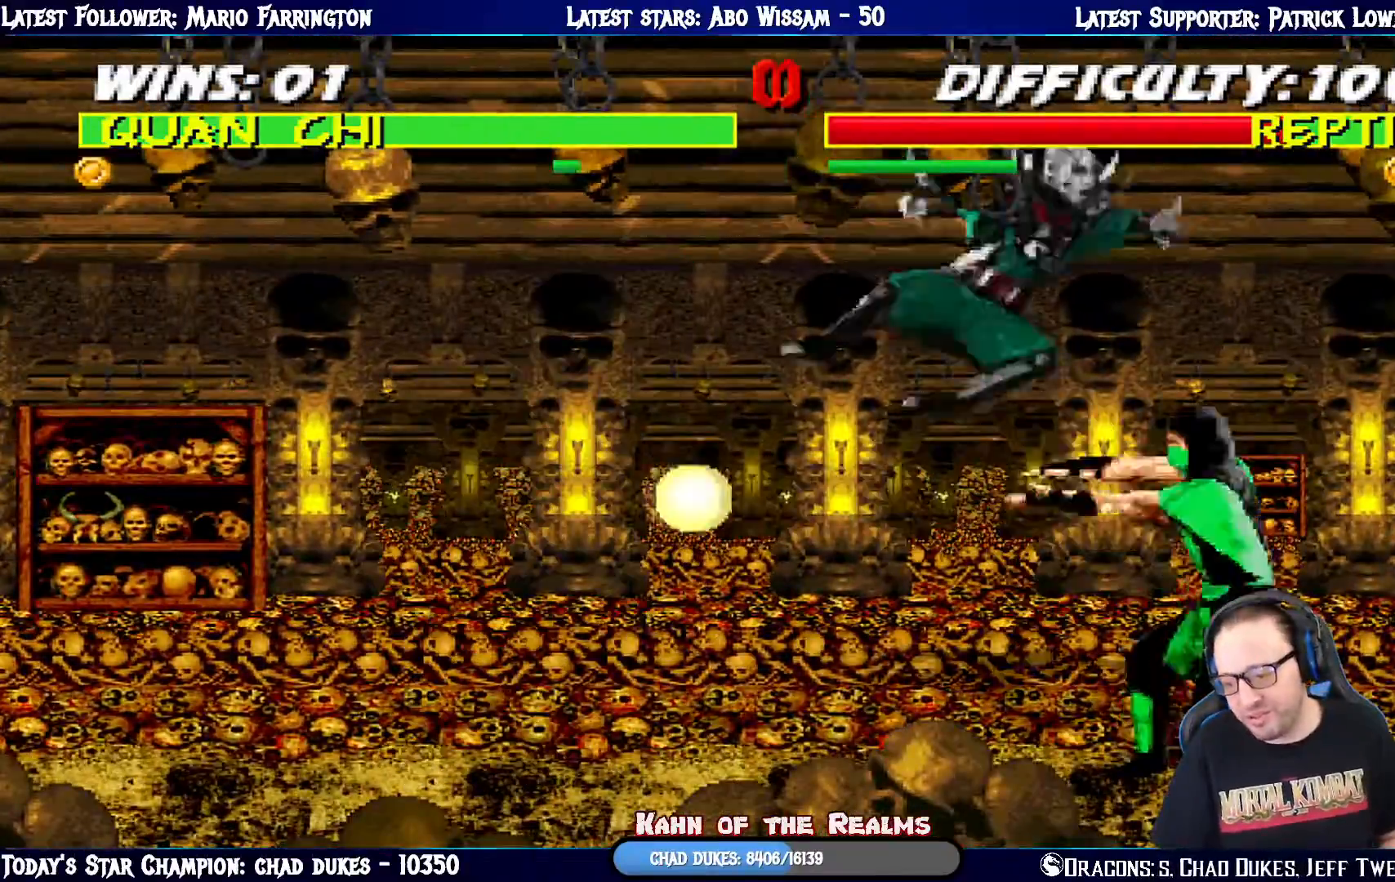
{"buttons": ["CROSS", "L1", "DPAD_DOWN"], "left_stick": "center", "right_stick": "center", "events": [[84, "SQUARE", "down"], [150, "SQUARE", "up"], [234, "SQUARE", "down"], [317, "SQUARE", "up"], [367, "SQUARE", "down"], [434, "CROSS", "down"], [434, "SQUARE", "up"]]}
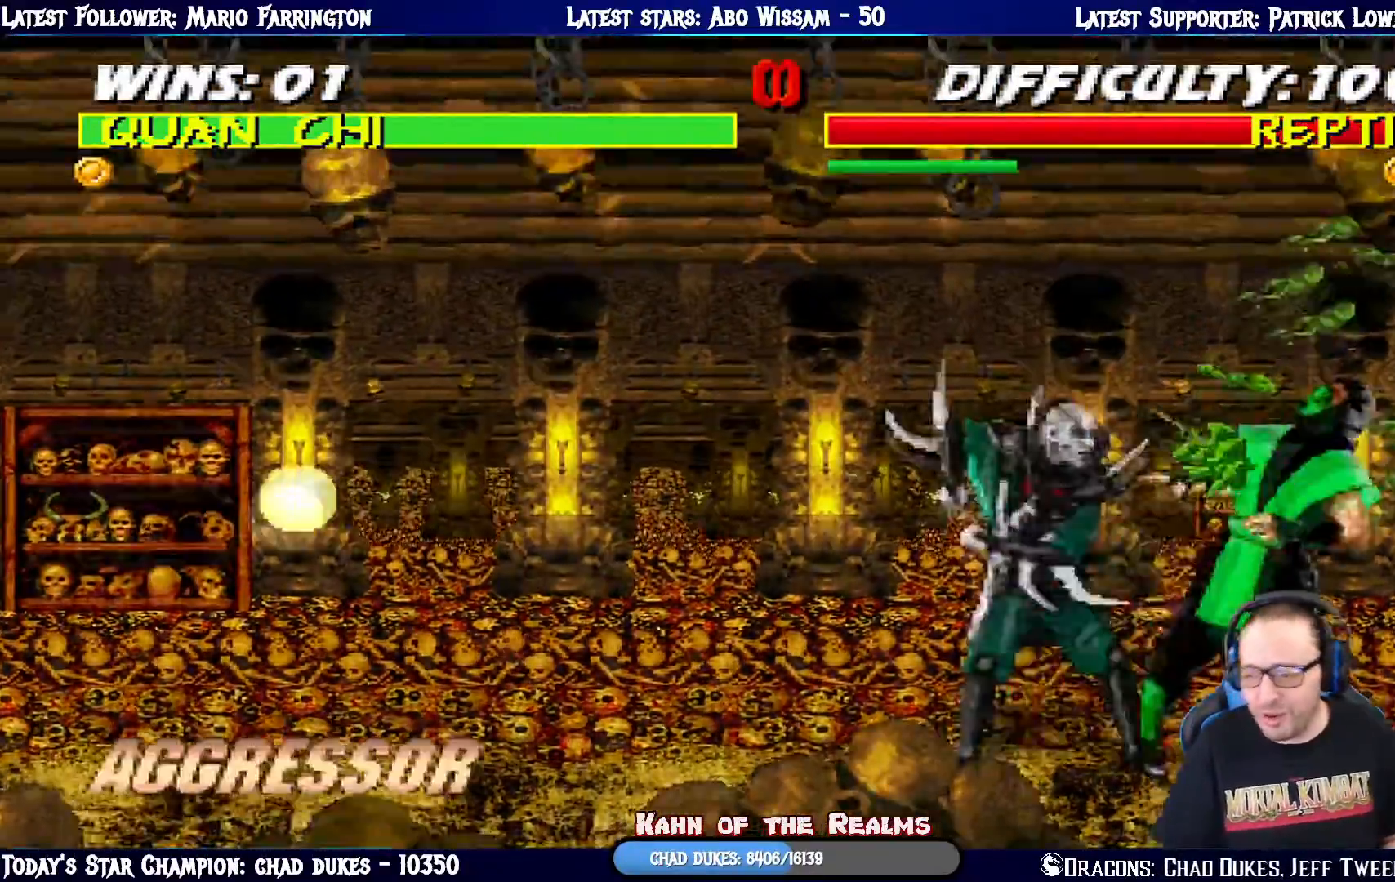
{"buttons": [], "left_stick": "center", "right_stick": "center", "events": [[33, "CROSS", "up"], [83, "CROSS", "down"], [167, "CROSS", "up"], [217, "CROSS", "down"], [267, "DPAD_RIGHT", "down"], [317, "DPAD_RIGHT", "up"], [333, "DPAD_DOWN", "up"], [350, "CROSS", "up"], [417, "L1", "up"]]}
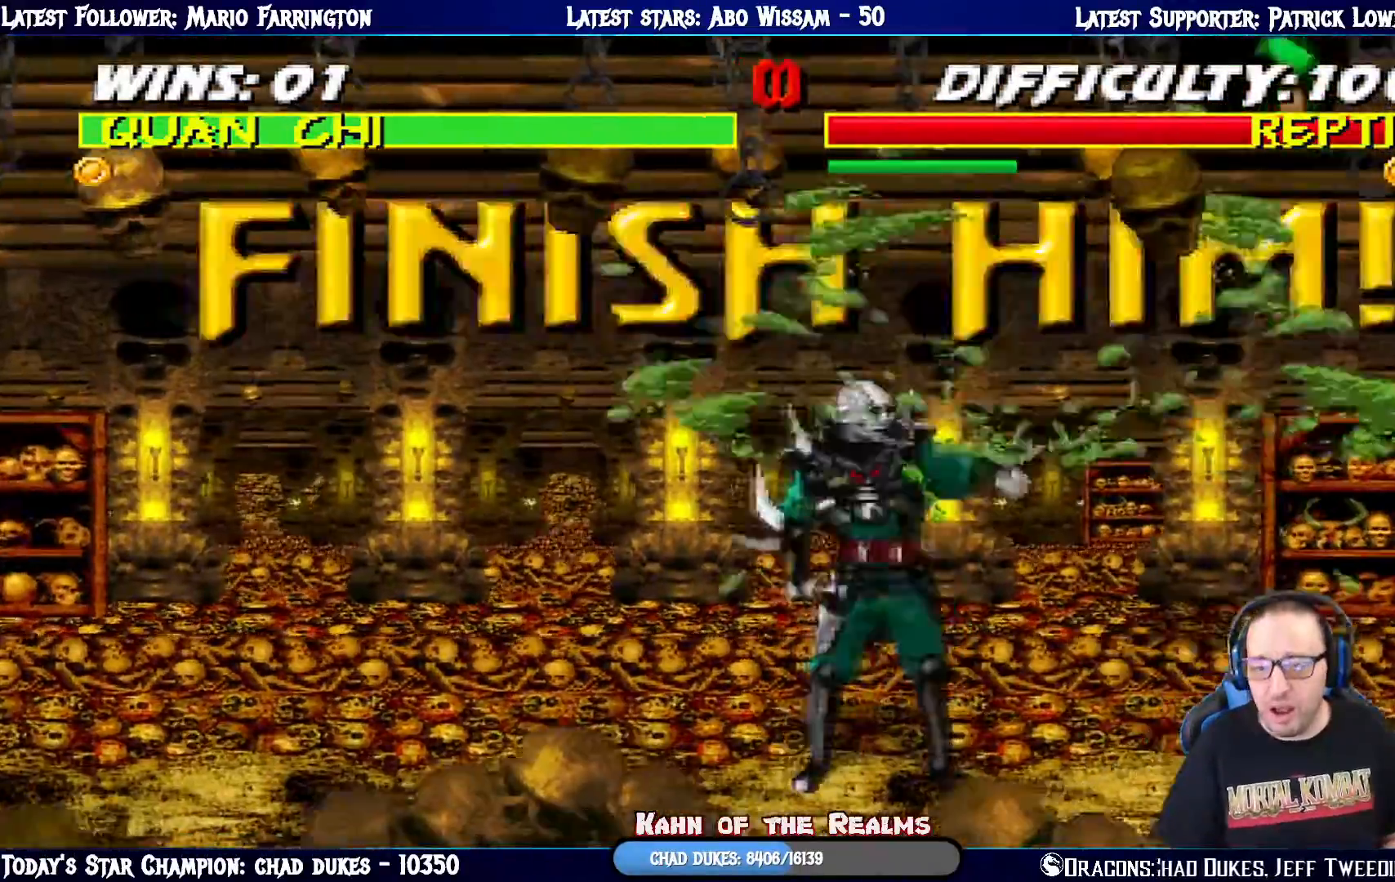
{"buttons": ["TRIANGLE"], "left_stick": "center", "right_stick": "center", "events": [[34, "DPAD_RIGHT", "down"], [50, "L1", "down"], [67, "DPAD_UP", "down"], [184, "TRIANGLE", "down"], [317, "TRIANGLE", "up"], [334, "TRIANGLE", "down"], [367, "DPAD_RIGHT", "up"], [384, "DPAD_UP", "up"], [401, "L1", "up"]]}
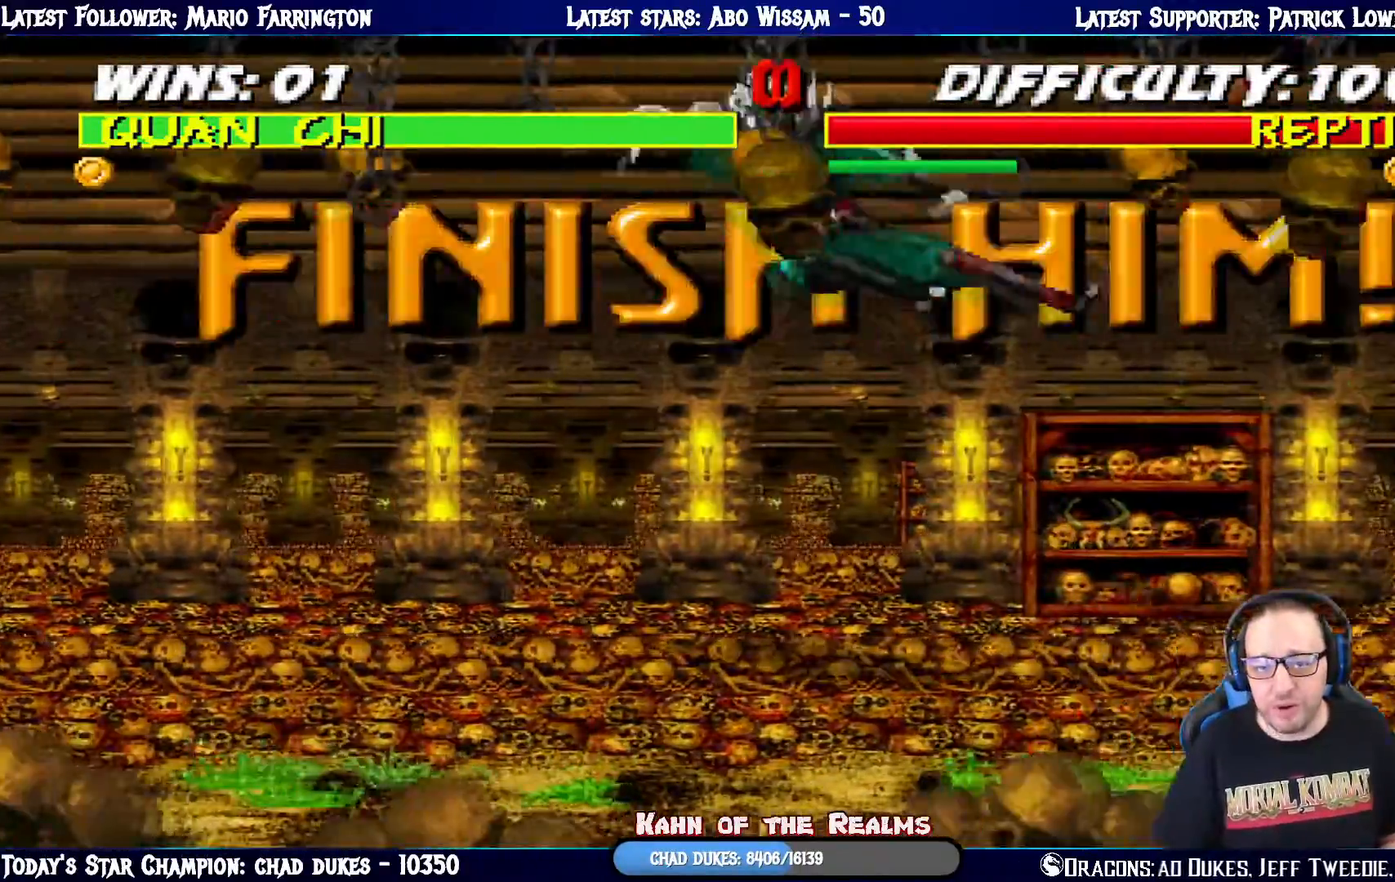
{"buttons": [], "left_stick": "center", "right_stick": "center"}
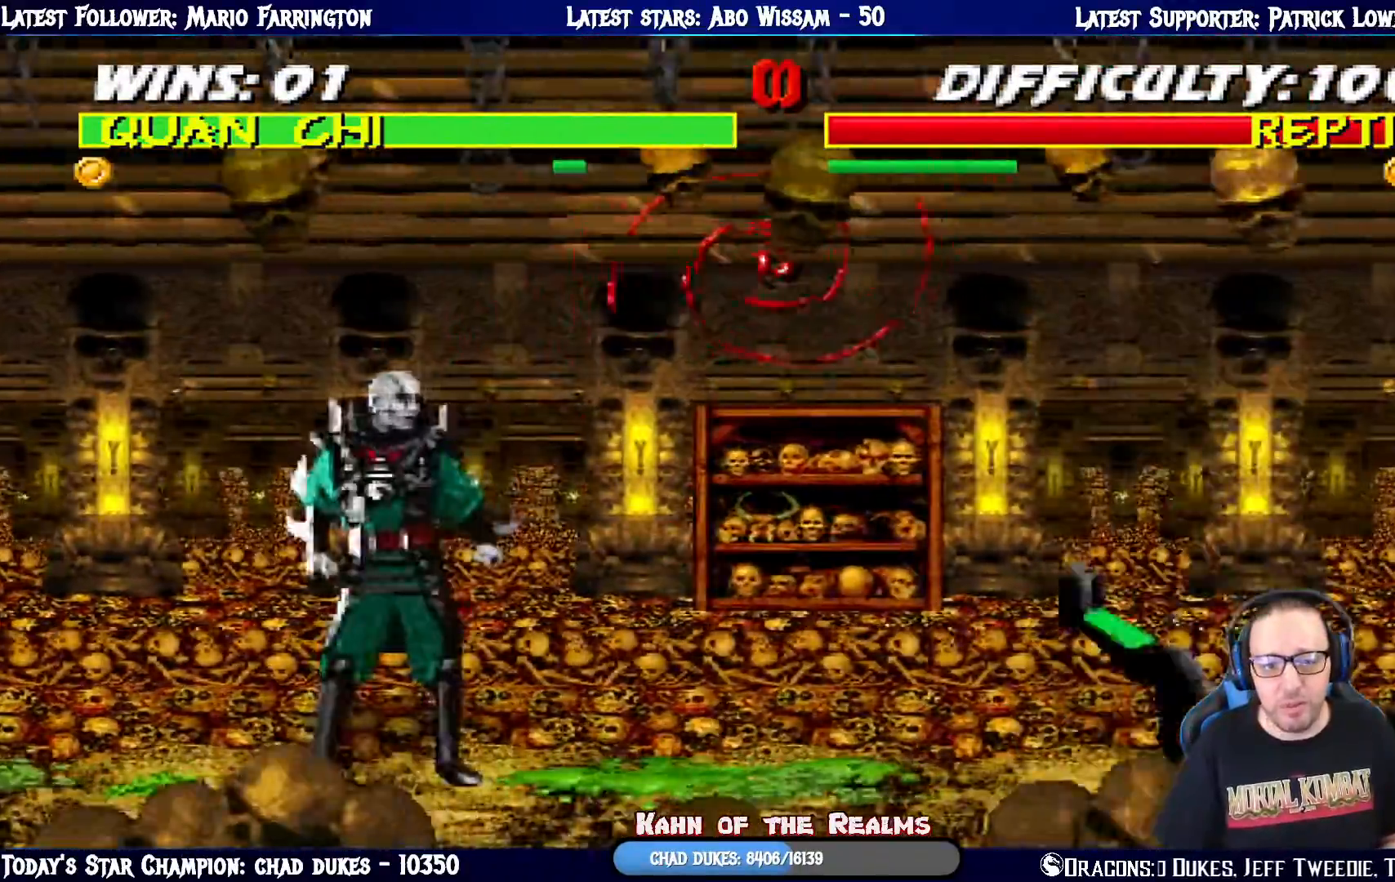
{"buttons": ["DPAD_RIGHT"], "left_stick": "center", "right_stick": "center", "events": [[84, "DPAD_RIGHT", "down"], [351, "DPAD_RIGHT", "up"], [501, "DPAD_RIGHT", "down"]]}
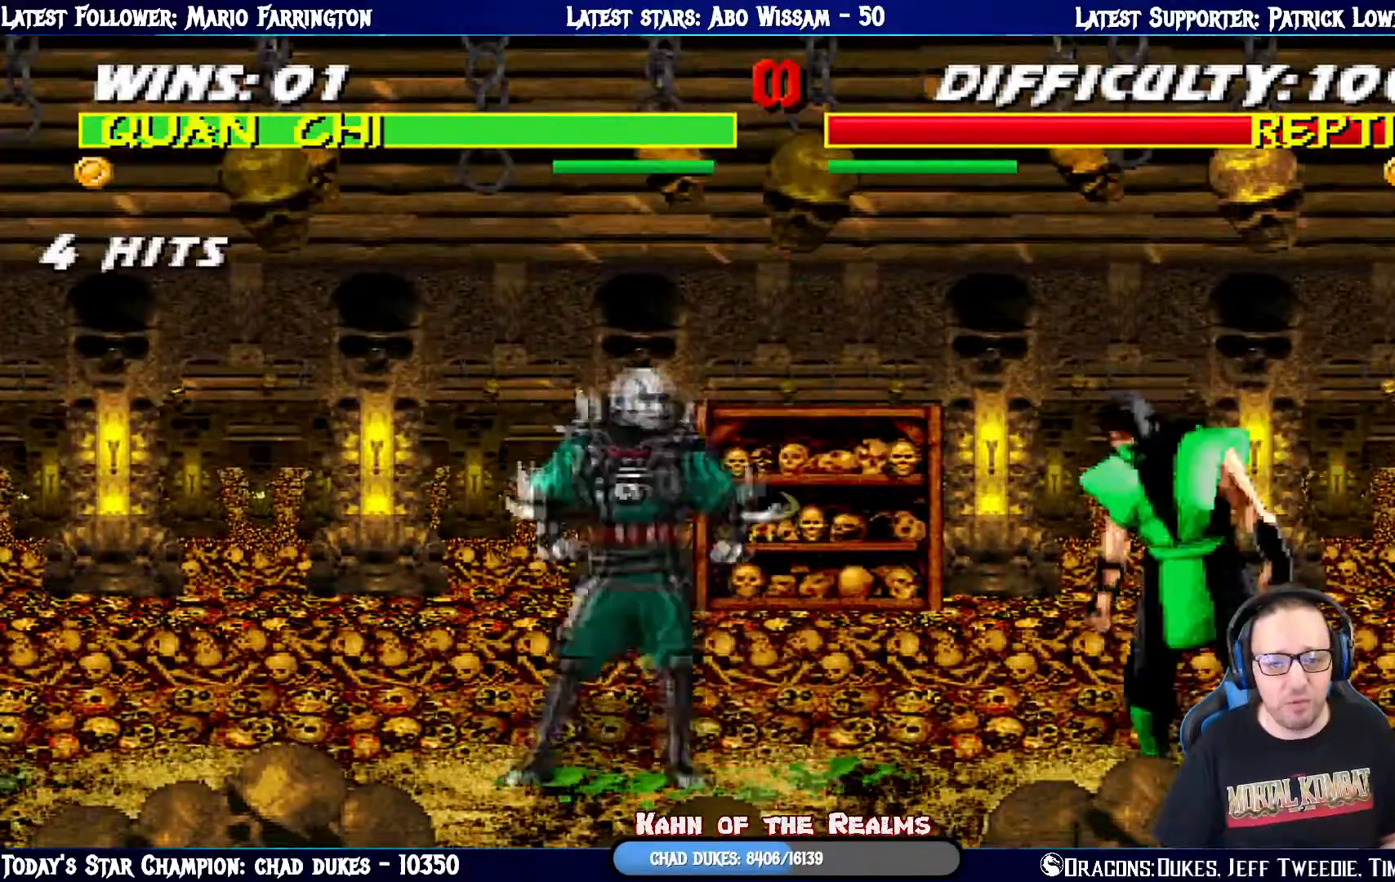
{"buttons": ["DPAD_RIGHT"], "left_stick": "center", "right_stick": "center", "events": [[117, "DPAD_RIGHT", "up"], [167, "DPAD_RIGHT", "down"], [300, "DPAD_RIGHT", "up"], [334, "DPAD_RIGHT", "down"], [484, "DPAD_RIGHT", "up"], [500, "DPAD_RIGHT", "down"]]}
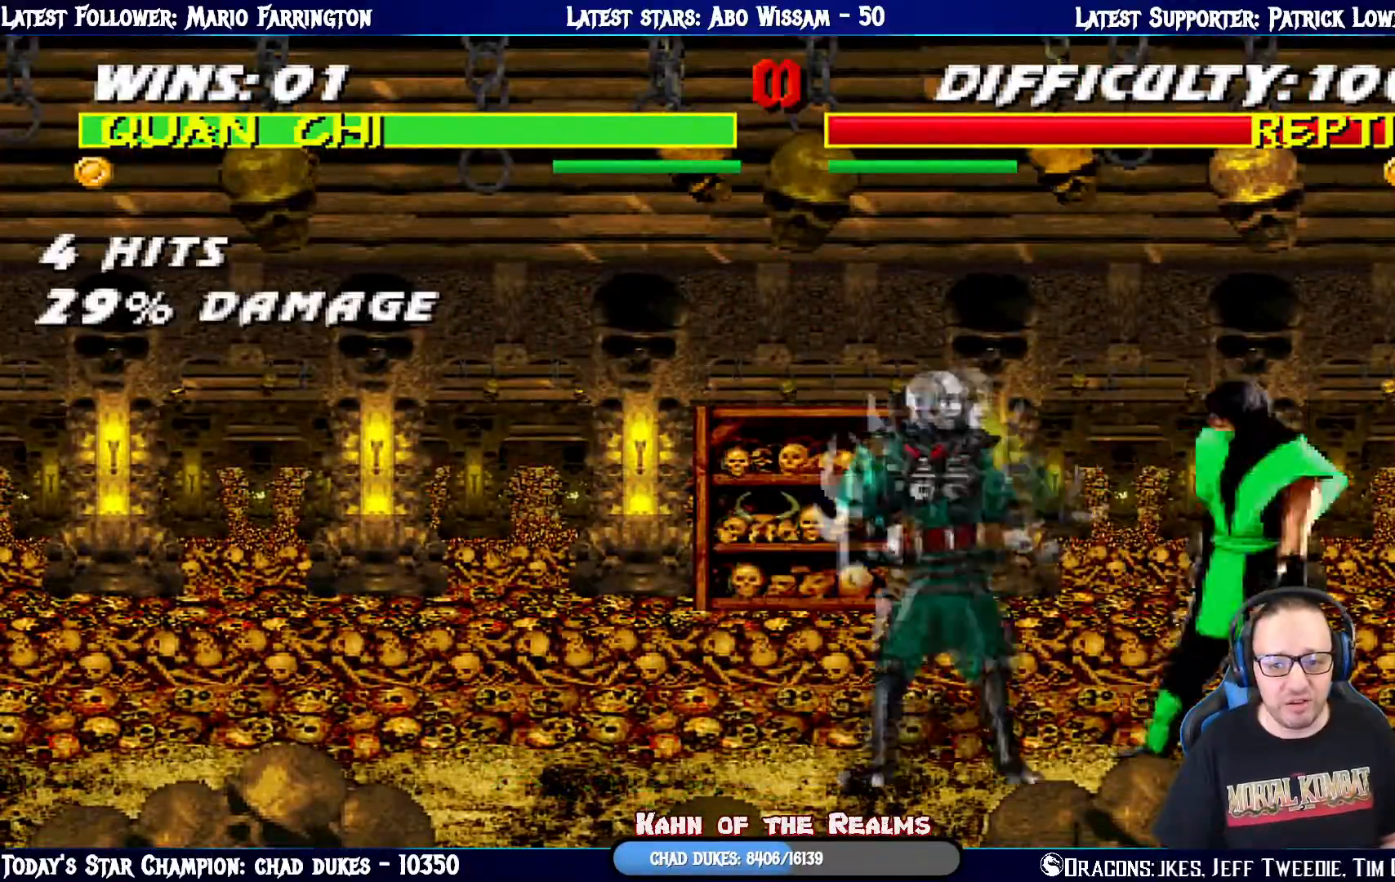
{"buttons": ["DPAD_RIGHT"], "left_stick": "center", "right_stick": "center", "events": [[134, "DPAD_RIGHT", "up"], [217, "DPAD_RIGHT", "down"], [384, "DPAD_RIGHT", "up"], [401, "DPAD_RIGHT", "down"]]}
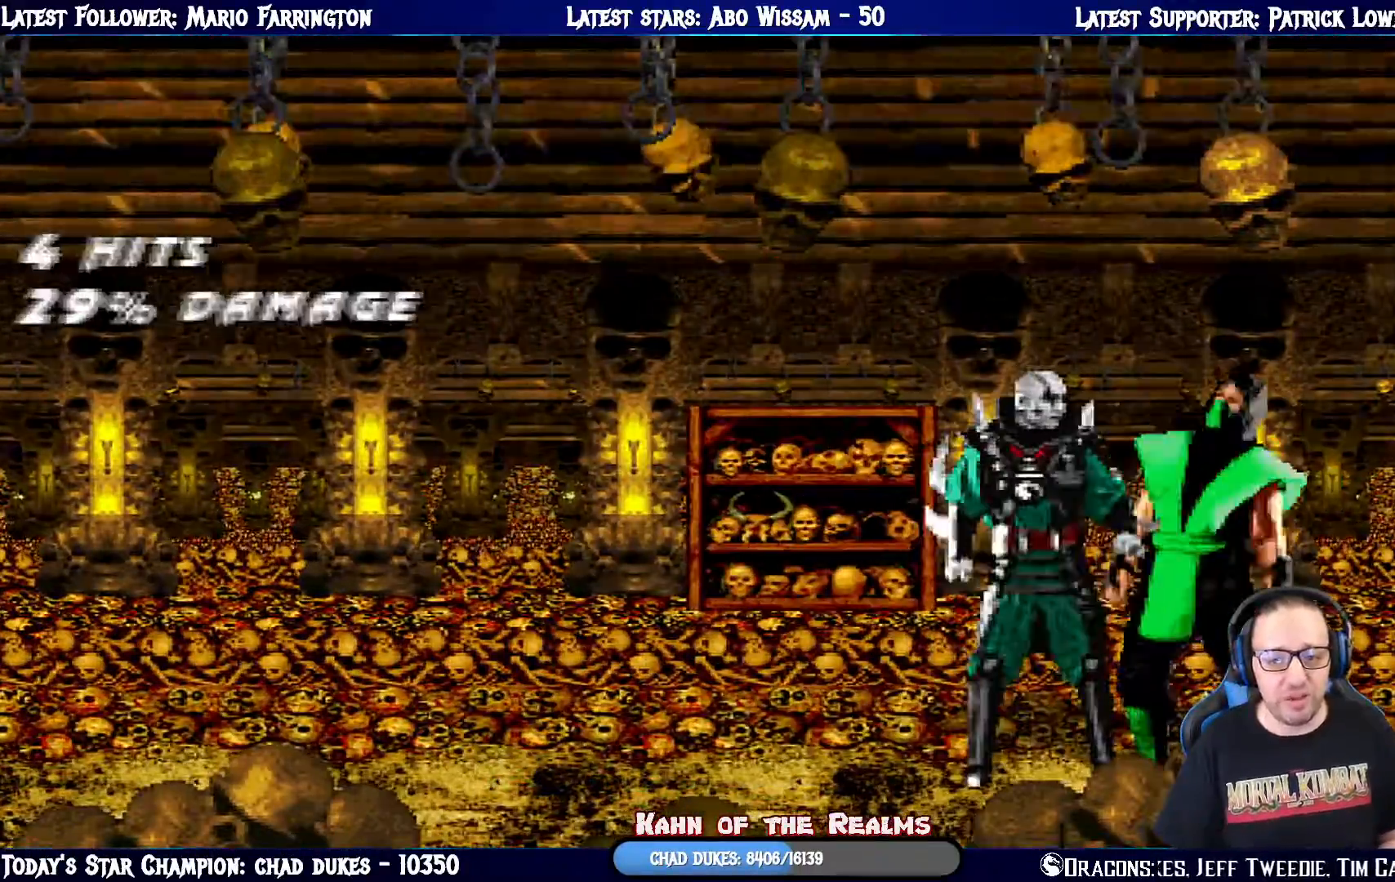
{"buttons": [], "left_stick": "center", "right_stick": "center", "events": [[83, "DPAD_RIGHT", "up"], [133, "DPAD_RIGHT", "down"], [317, "DPAD_RIGHT", "up"]]}